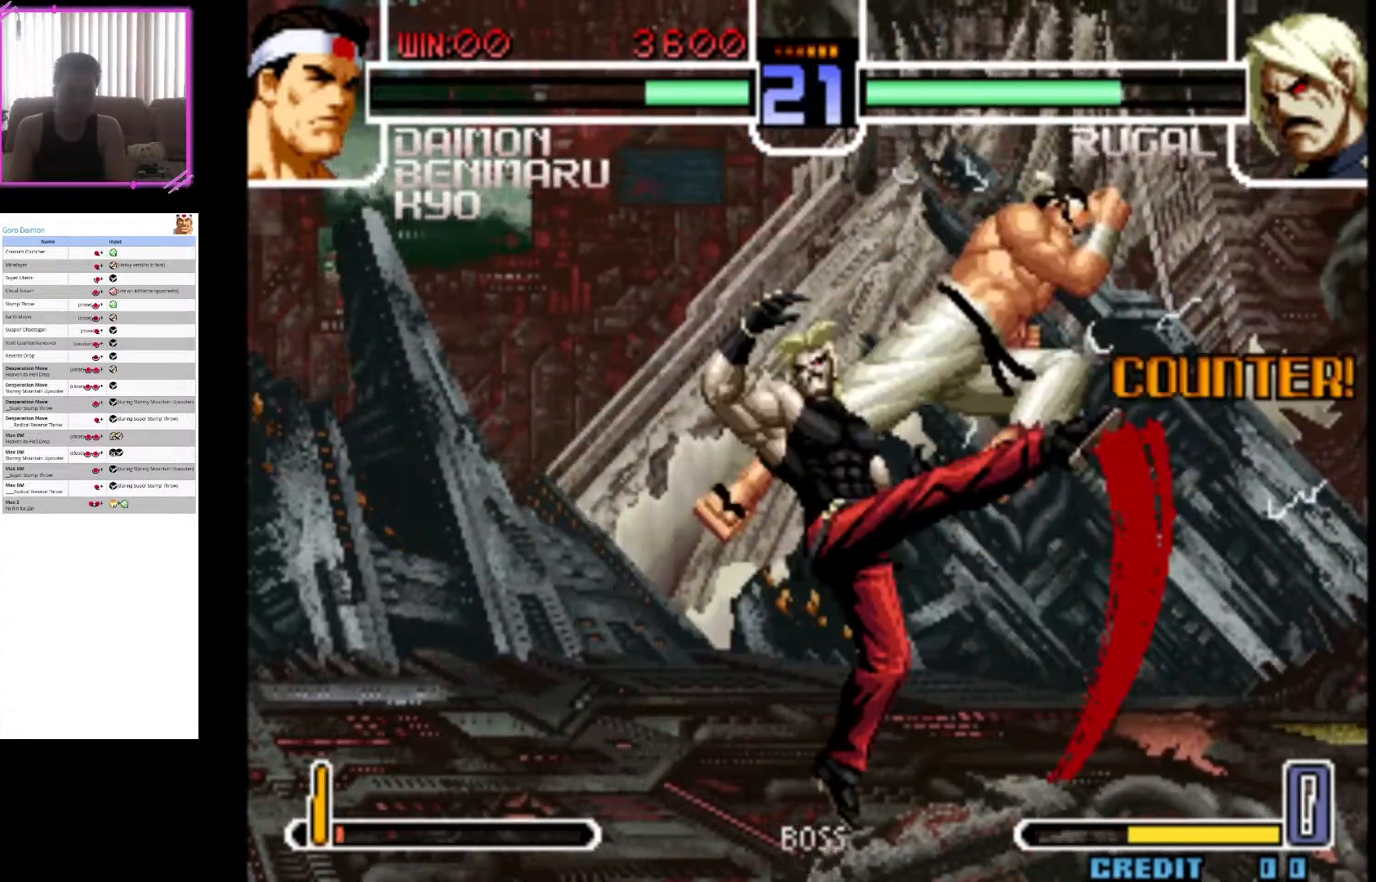
Gameplay with a controller (arcade stick); each line is a JSON object with the inputs held at the frame after it. "events" lists button and stick changes between this image and that frame as [ms after this image, input, new state], when the widget could be followed in between. Not read: L3 R3.
{"buttons": ["CIRCLE"], "left_stick": "down-right", "events": [[133, "CIRCLE", "up"], [233, "CIRCLE", "down"], [350, "CIRCLE", "up"], [483, "CIRCLE", "down"]]}
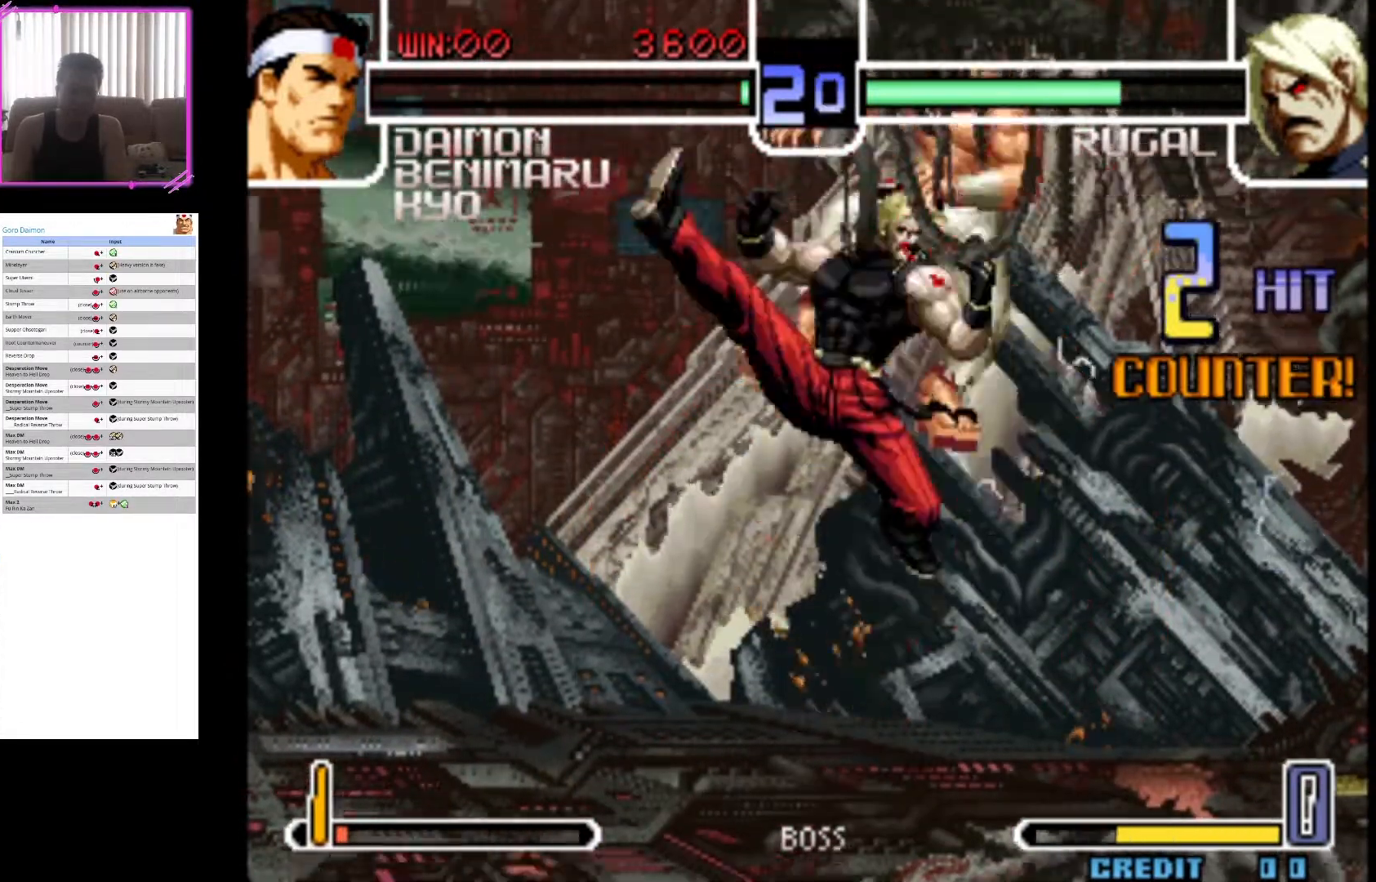
{"buttons": ["CIRCLE"], "left_stick": "down-right", "events": [[117, "CIRCLE", "up"], [167, "CIRCLE", "down"], [333, "CIRCLE", "up"], [417, "CIRCLE", "down"]]}
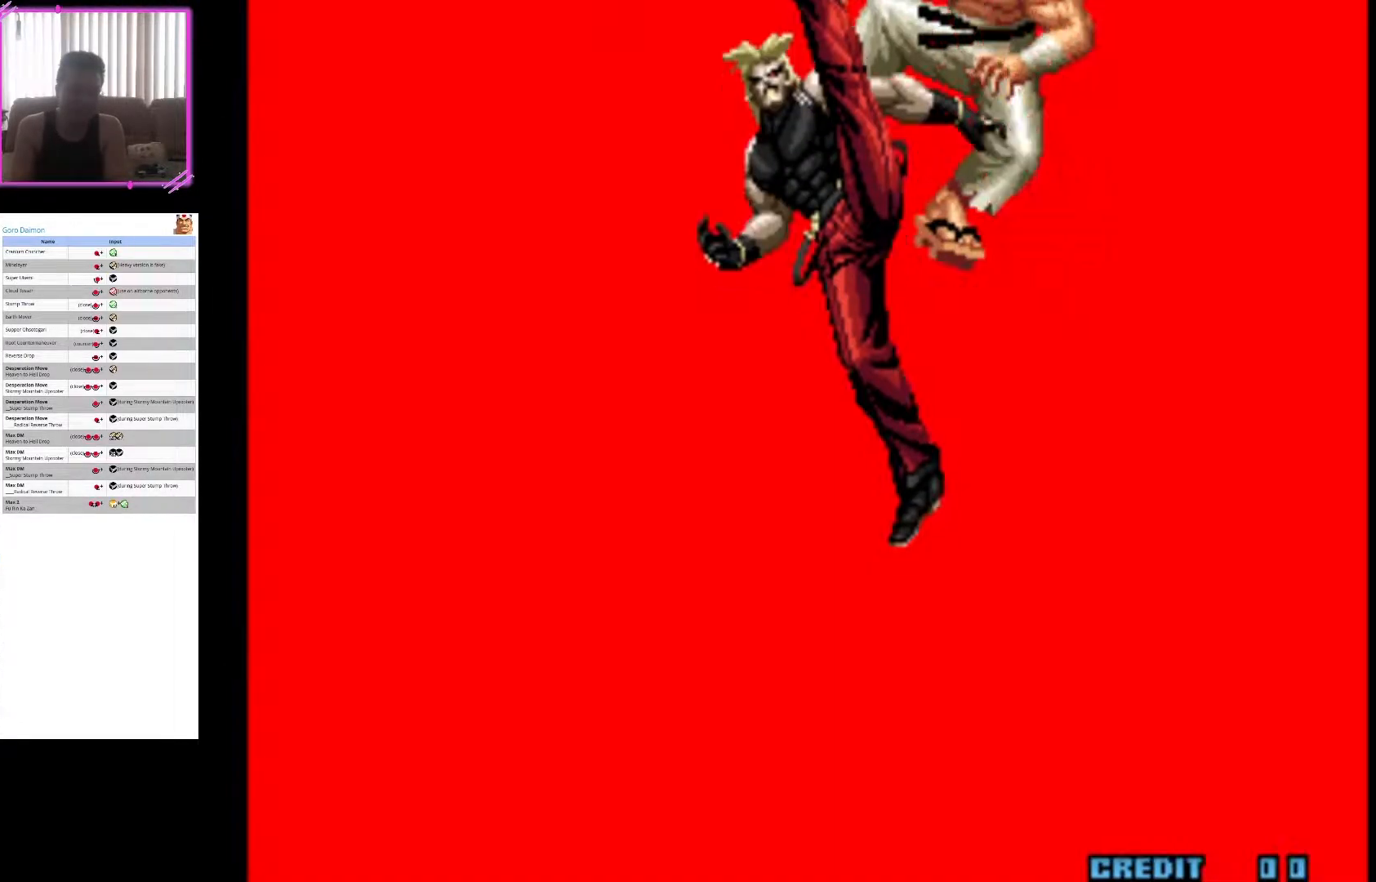
{"buttons": ["SQUARE"], "left_stick": "center"}
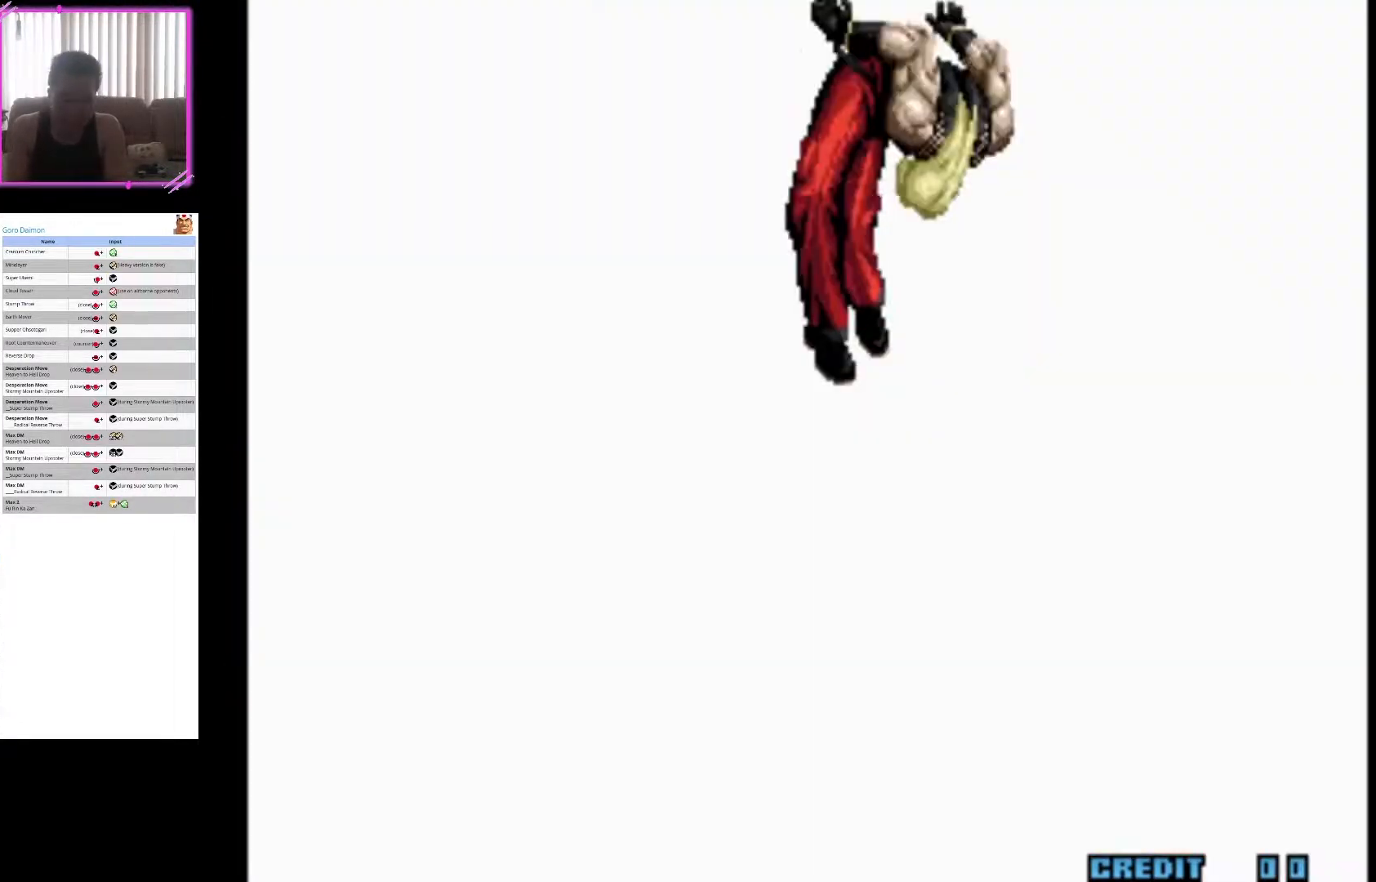
{"buttons": ["SQUARE"], "left_stick": "center", "events": [[133, "SQUARE", "up"], [183, "CROSS", "down"], [333, "CROSS", "up"], [367, "SQUARE", "down"]]}
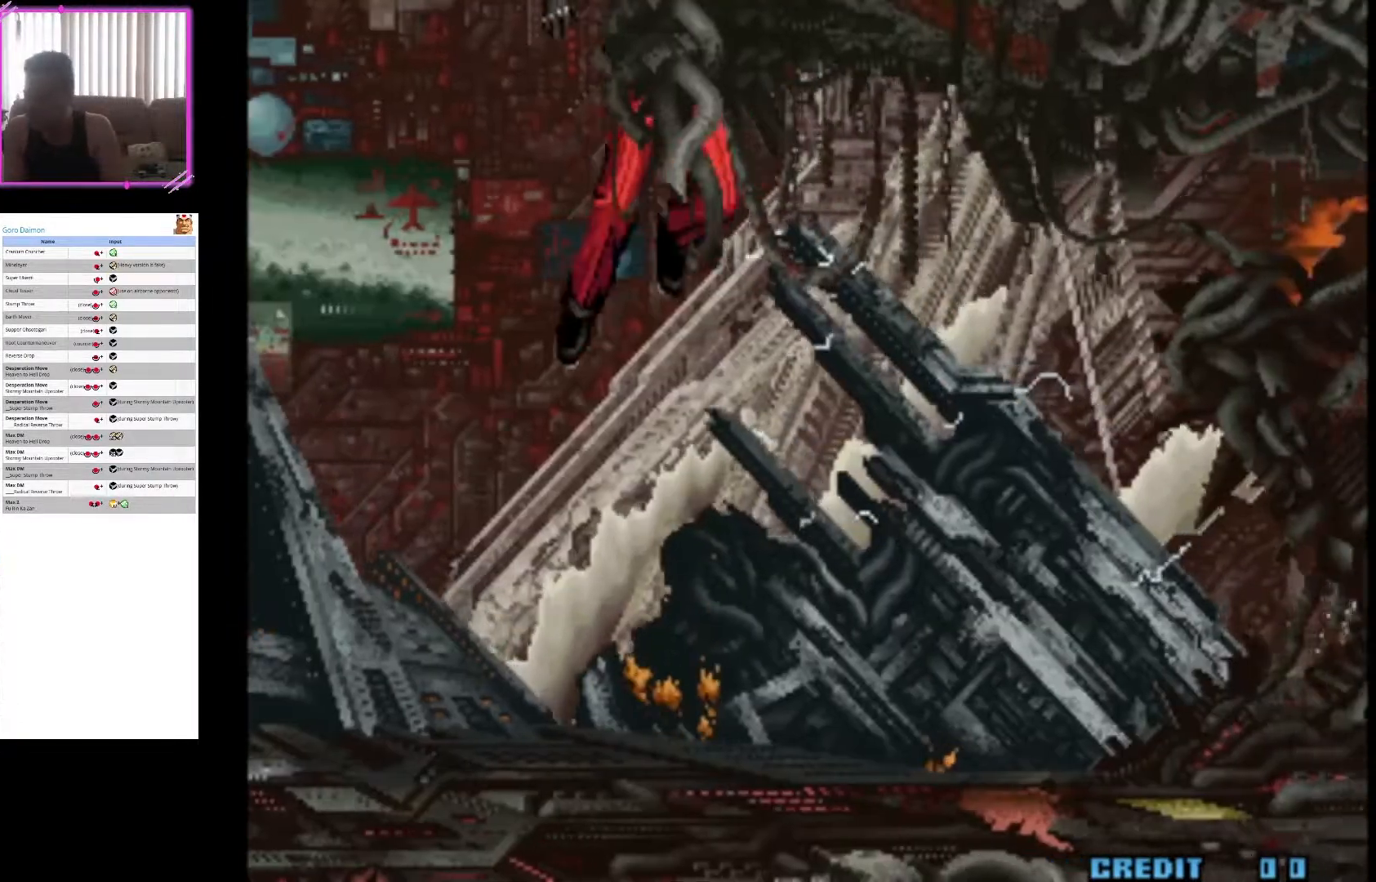
{"buttons": ["CIRCLE"], "left_stick": "center", "events": [[17, "SQUARE", "up"], [183, "SQUARE", "down"], [383, "CROSS", "down"], [433, "SQUARE", "up"], [483, "CIRCLE", "down"], [483, "CROSS", "up"]]}
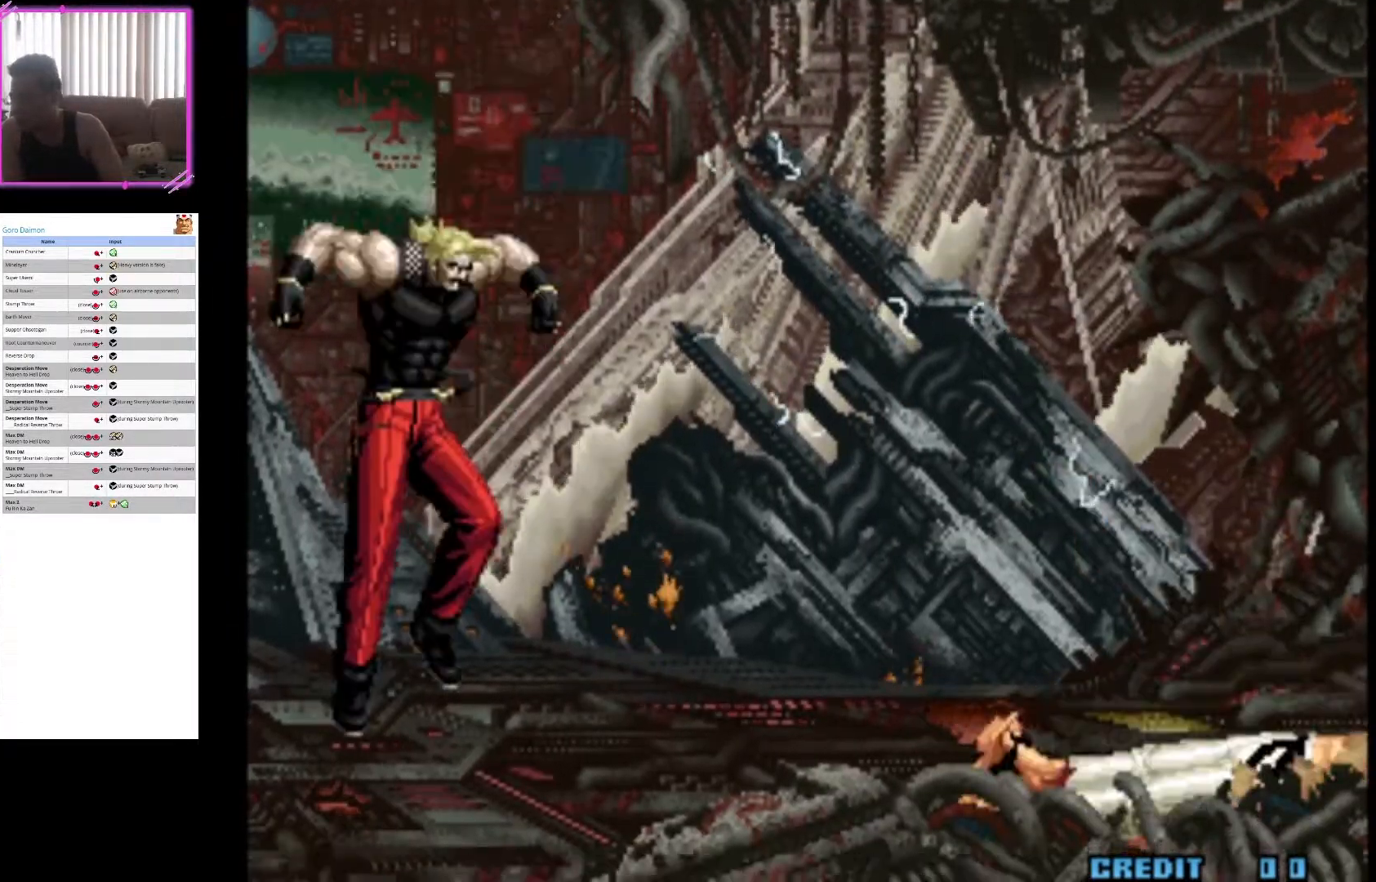
{"buttons": ["SQUARE"], "left_stick": "center", "events": [[233, "CIRCLE", "up"], [433, "SQUARE", "down"]]}
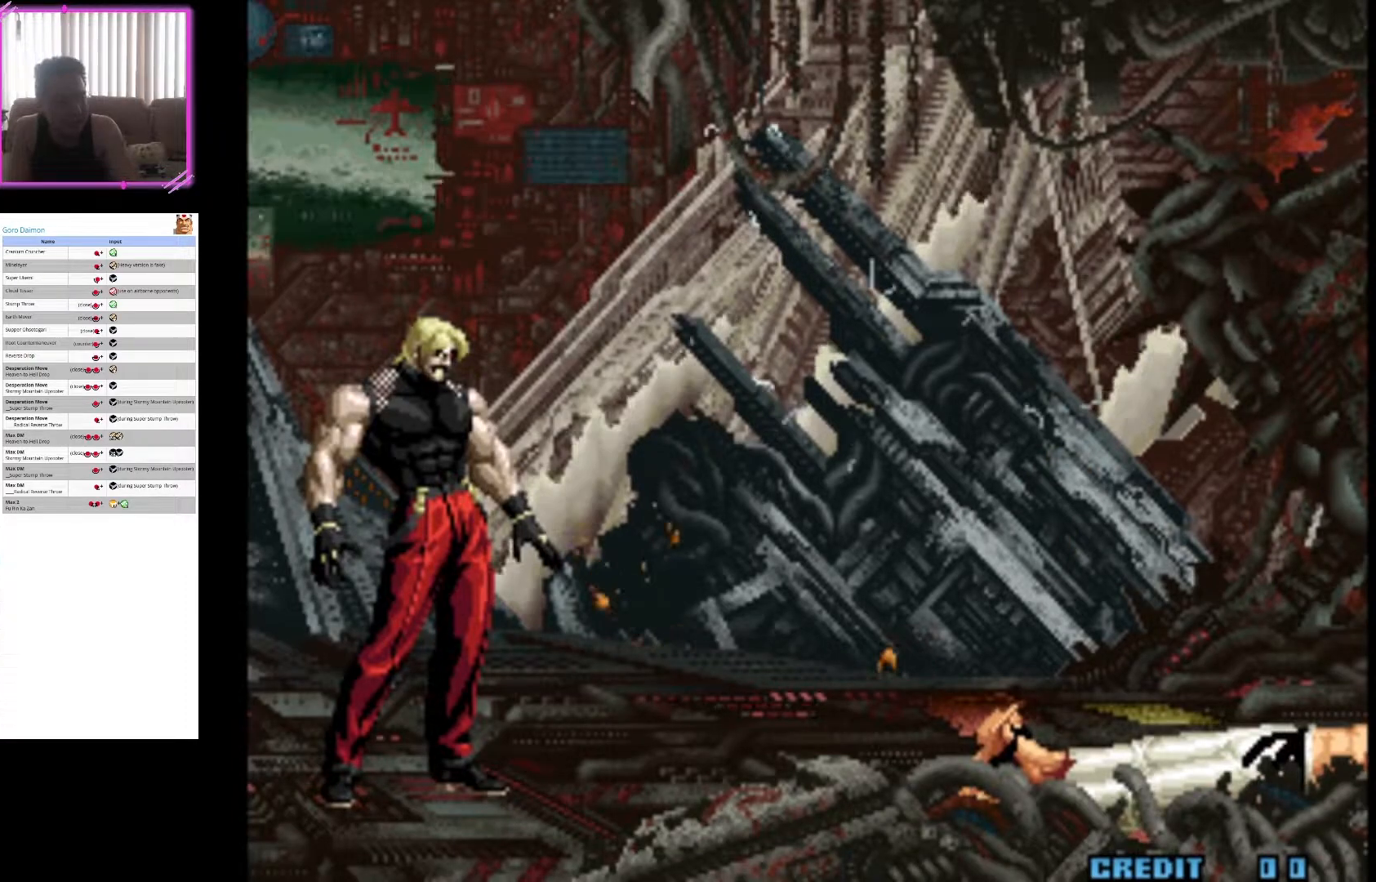
{"buttons": [], "left_stick": "center", "events": [[83, "SQUARE", "up"], [133, "SQUARE", "down"], [283, "SQUARE", "up"], [367, "SQUARE", "down"], [500, "SQUARE", "up"]]}
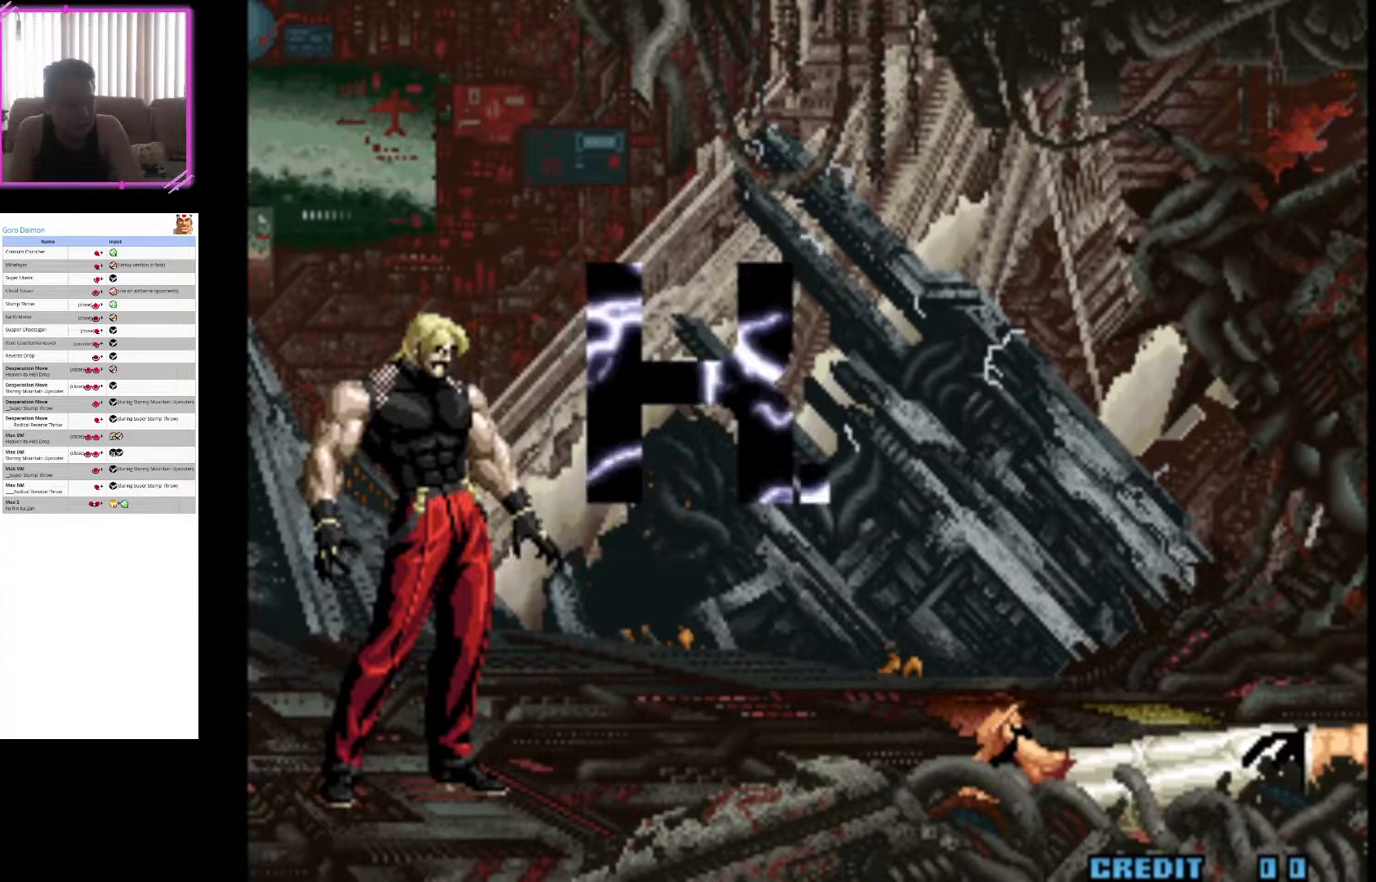
{"buttons": ["SQUARE"], "left_stick": "center", "events": [[83, "SQUARE", "down"], [200, "SQUARE", "up"], [283, "SQUARE", "down"], [400, "SQUARE", "up"], [500, "SQUARE", "down"]]}
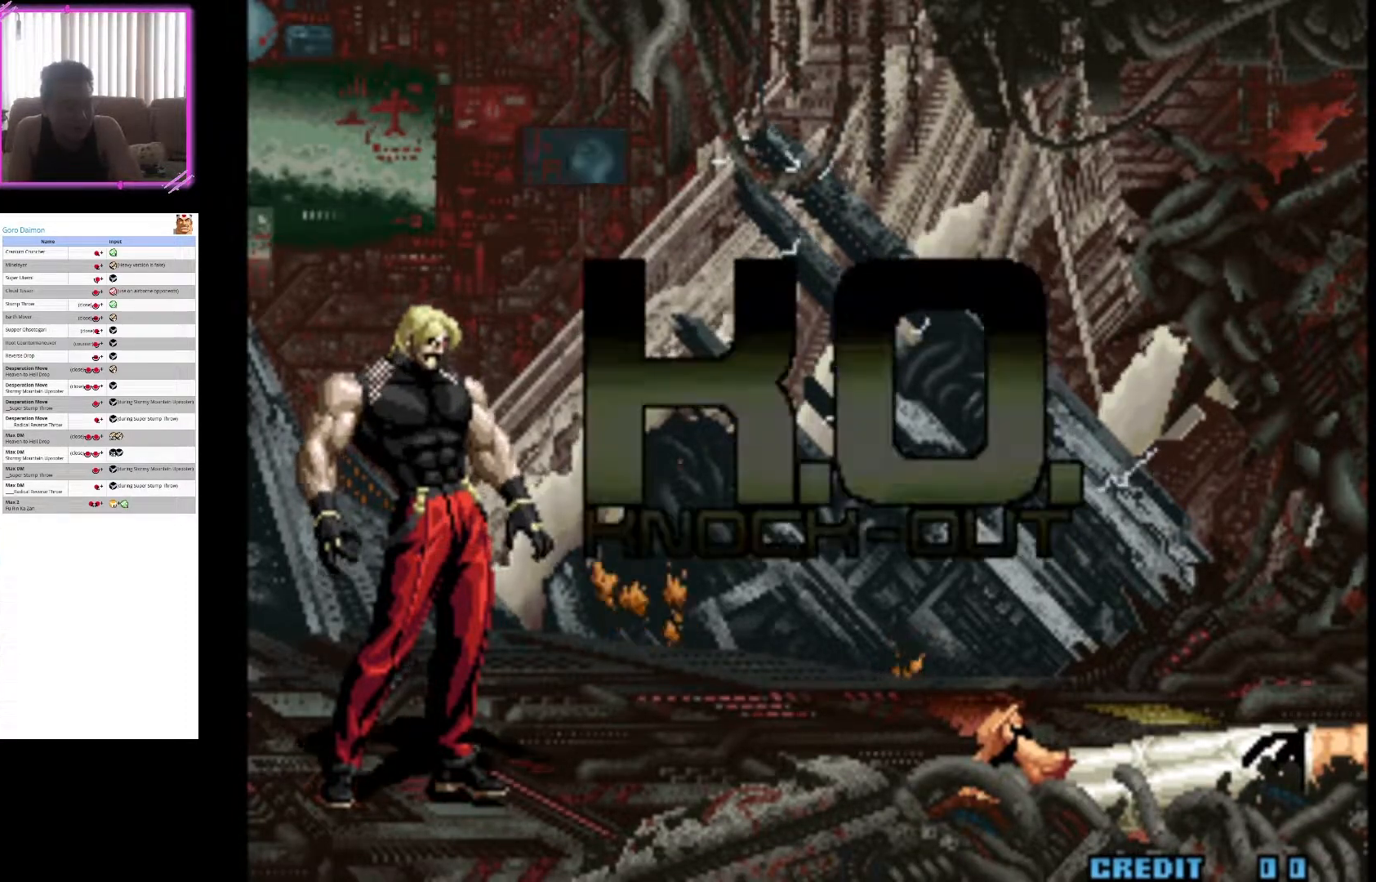
{"buttons": ["SQUARE"], "left_stick": "center", "events": [[117, "SQUARE", "up"], [200, "SQUARE", "down"], [317, "SQUARE", "up"], [417, "SQUARE", "down"]]}
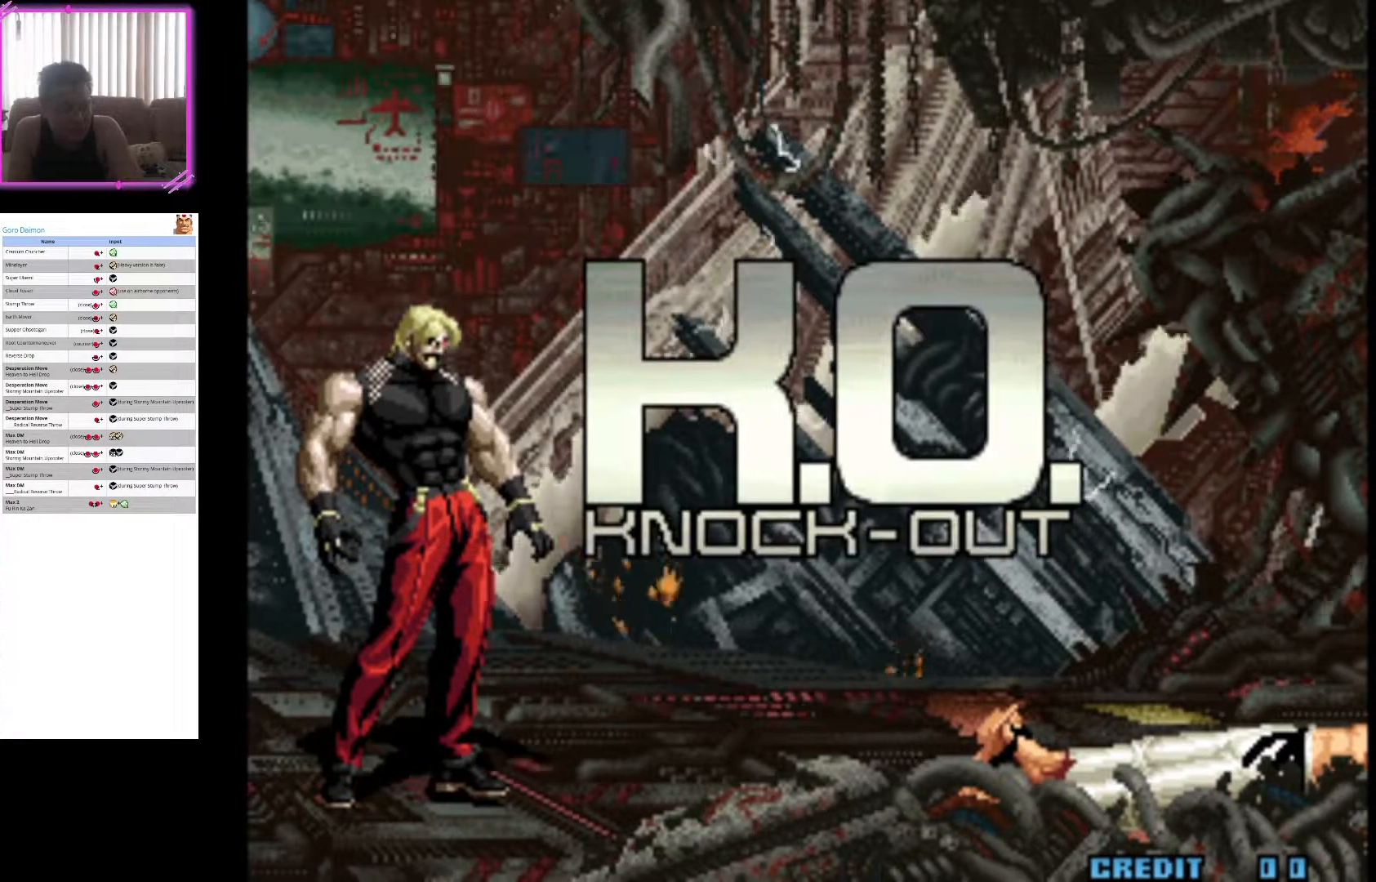
{"buttons": [], "left_stick": "center", "events": [[17, "SQUARE", "up"], [100, "SQUARE", "down"], [233, "SQUARE", "up"], [317, "SQUARE", "down"], [417, "SQUARE", "up"]]}
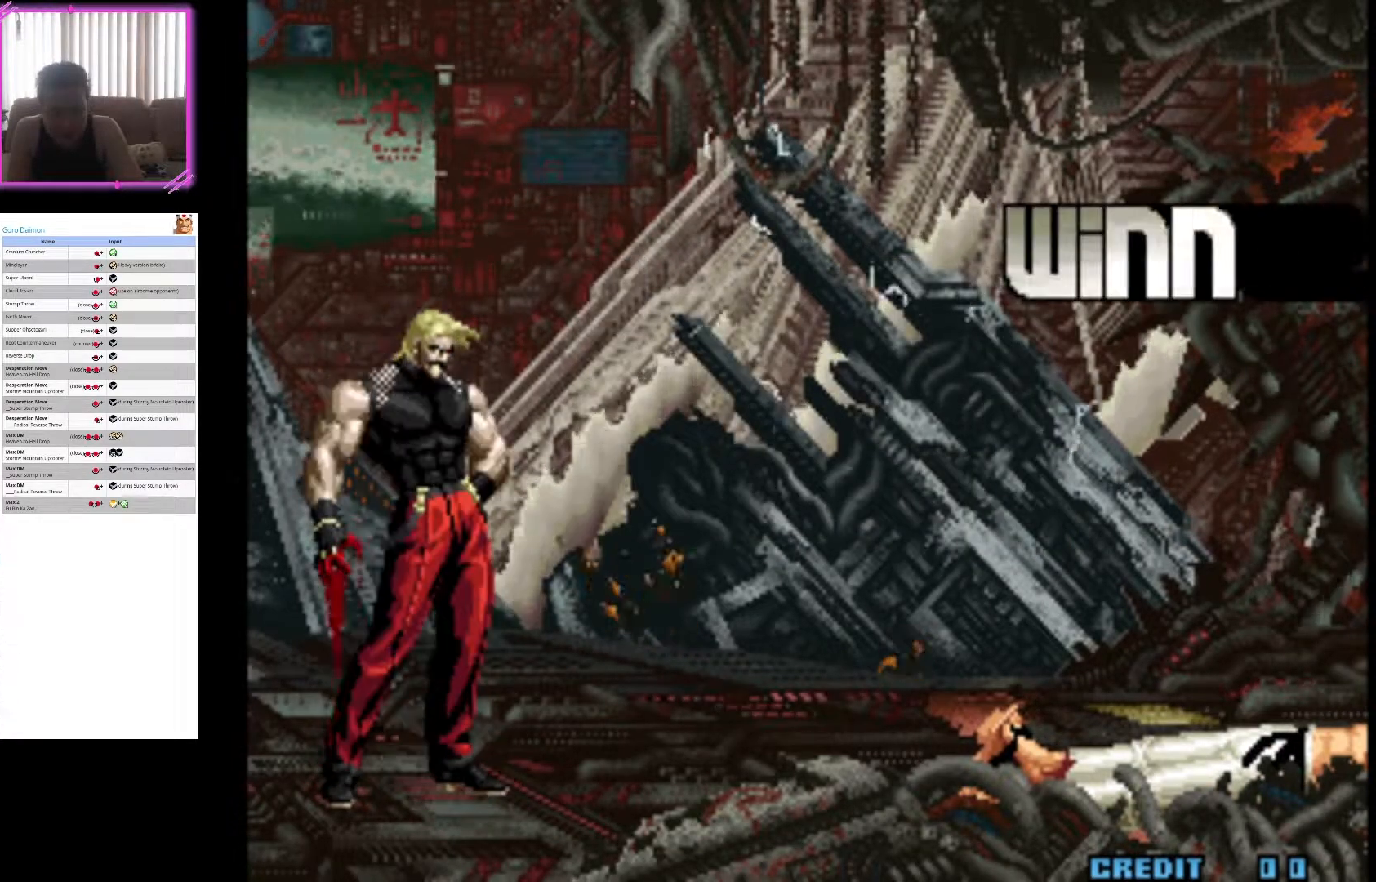
{"buttons": [], "left_stick": "center", "events": [[367, "SQUARE", "down"], [450, "SQUARE", "up"]]}
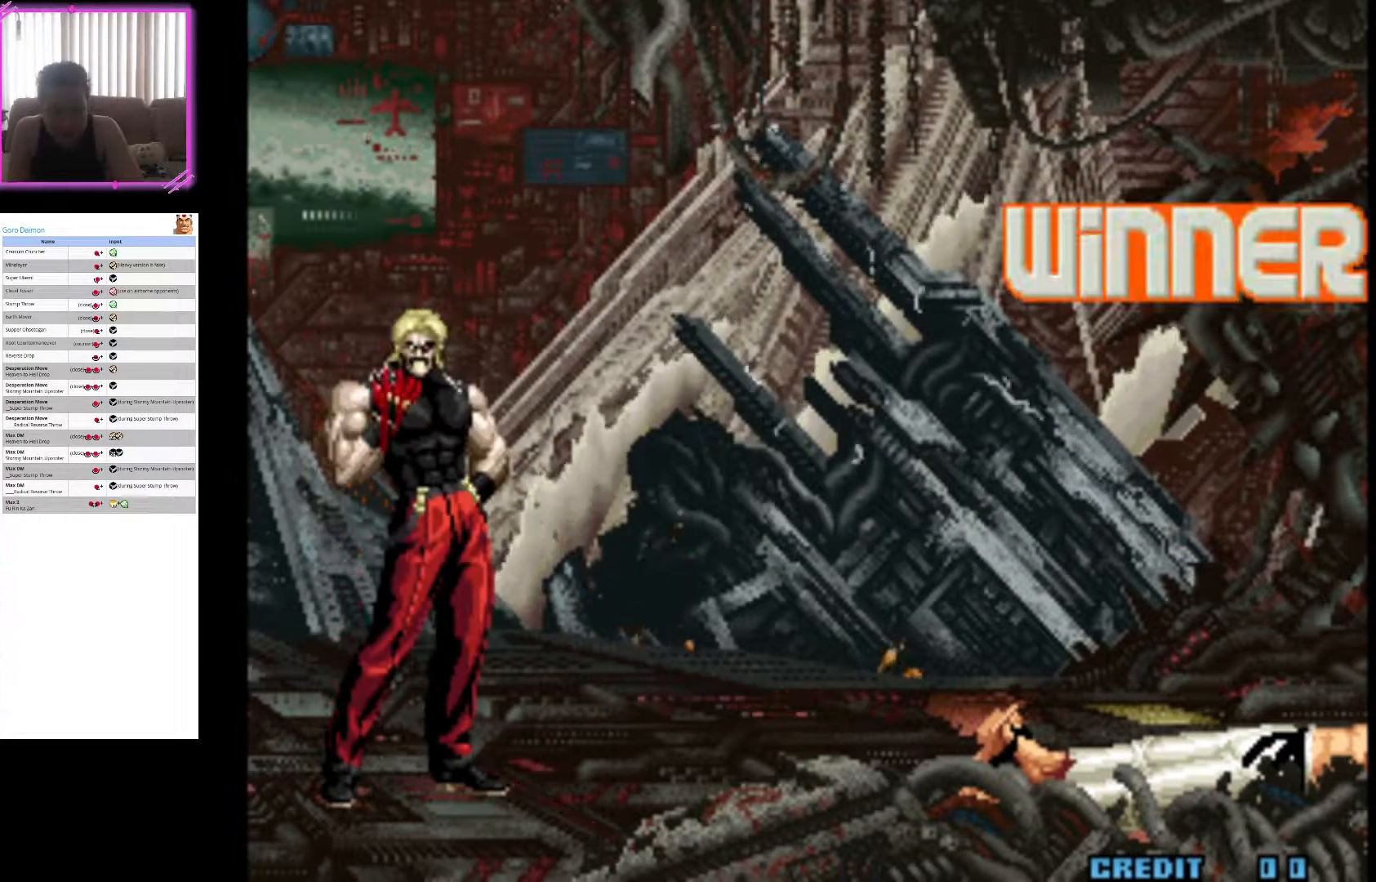
{"buttons": [], "left_stick": "center", "events": [[350, "SQUARE", "down"], [483, "SQUARE", "up"]]}
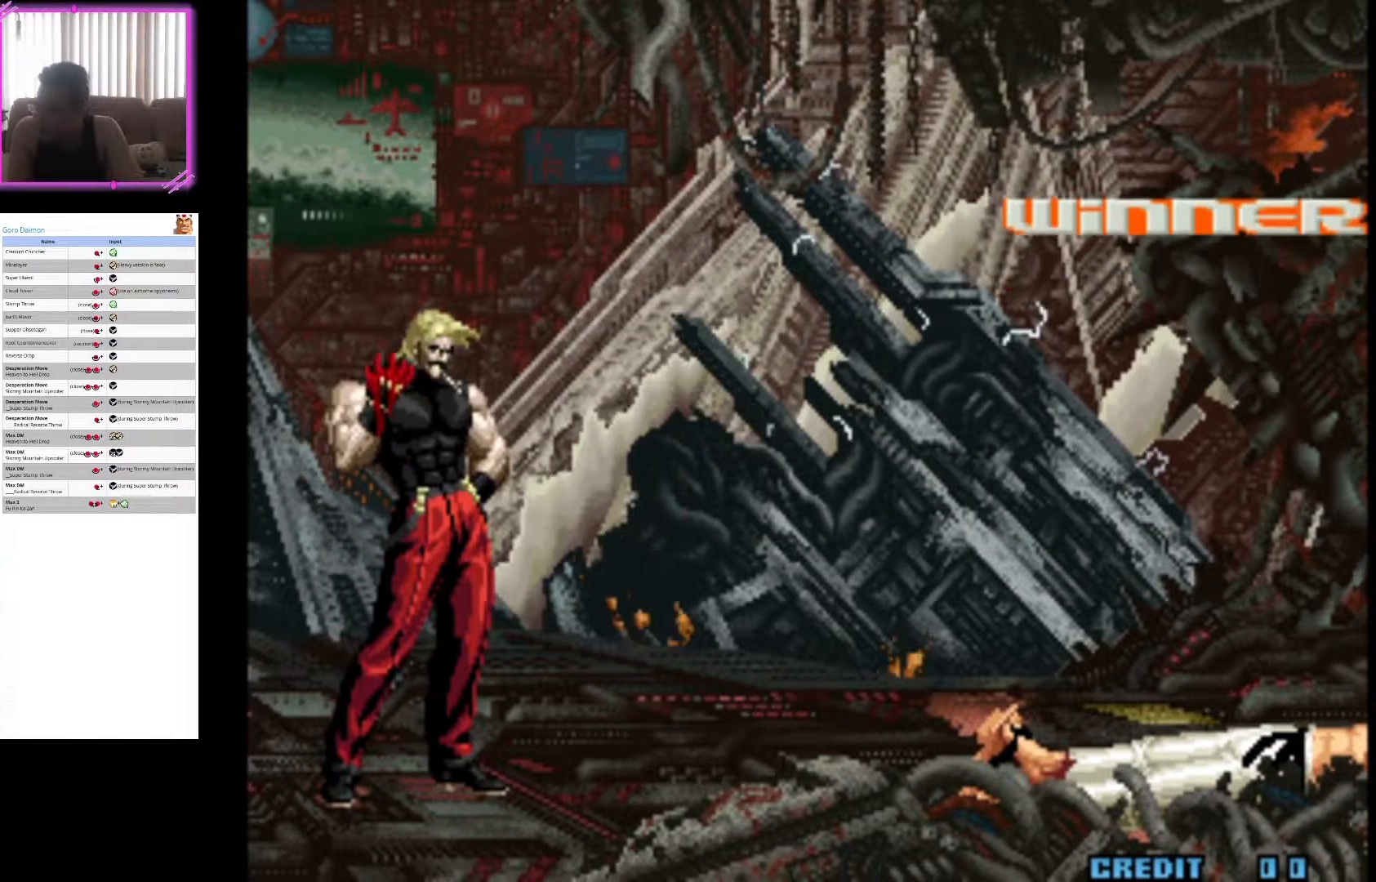
{"buttons": ["SQUARE"], "left_stick": "center", "events": [[67, "SQUARE", "down"], [183, "SQUARE", "up"], [267, "SQUARE", "down"], [383, "SQUARE", "up"], [467, "SQUARE", "down"]]}
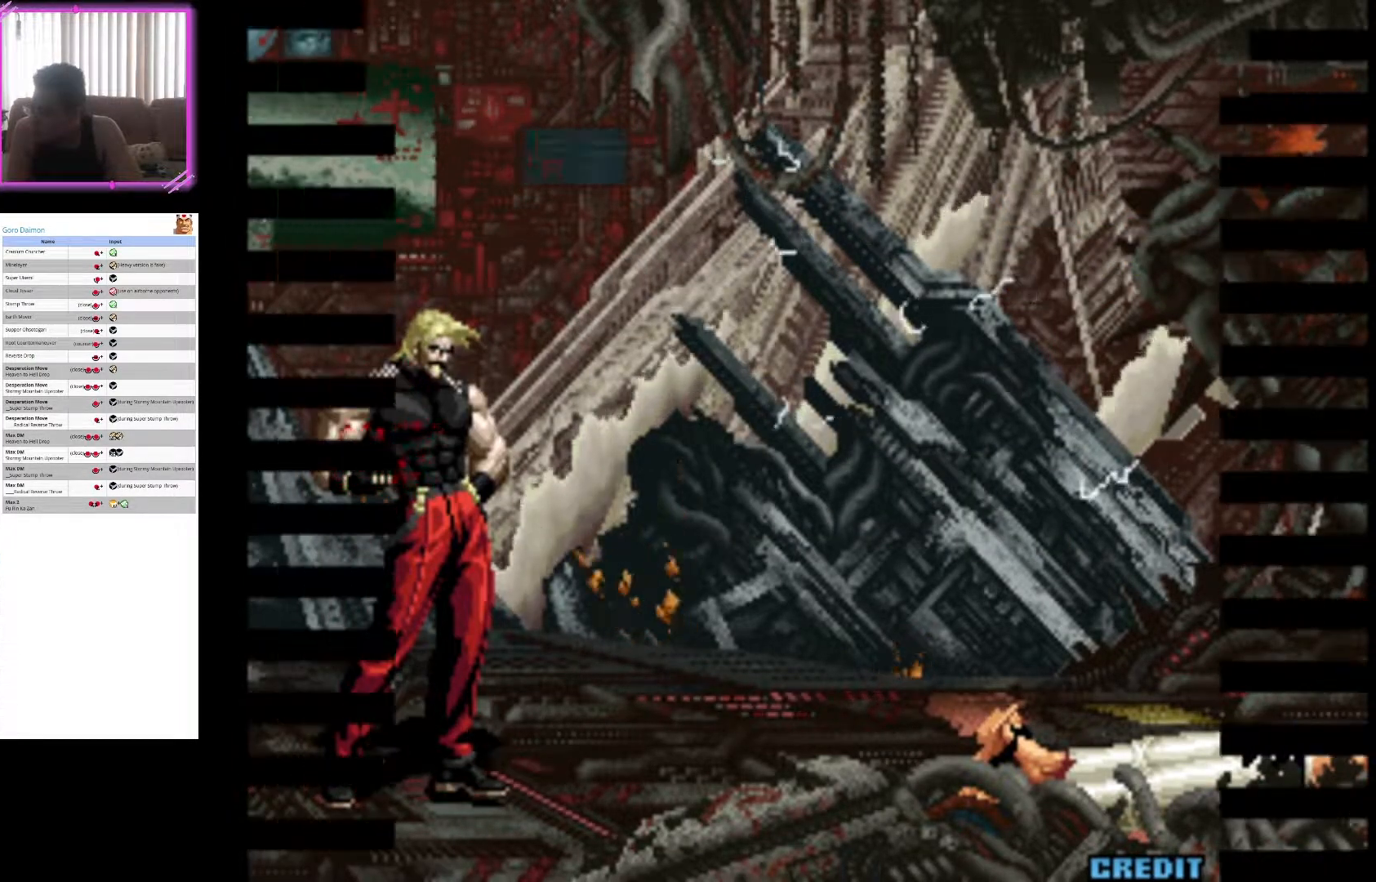
{"buttons": ["SQUARE"], "left_stick": "center", "events": [[100, "SQUARE", "up"], [167, "SQUARE", "down"], [317, "SQUARE", "up"], [383, "SQUARE", "down"]]}
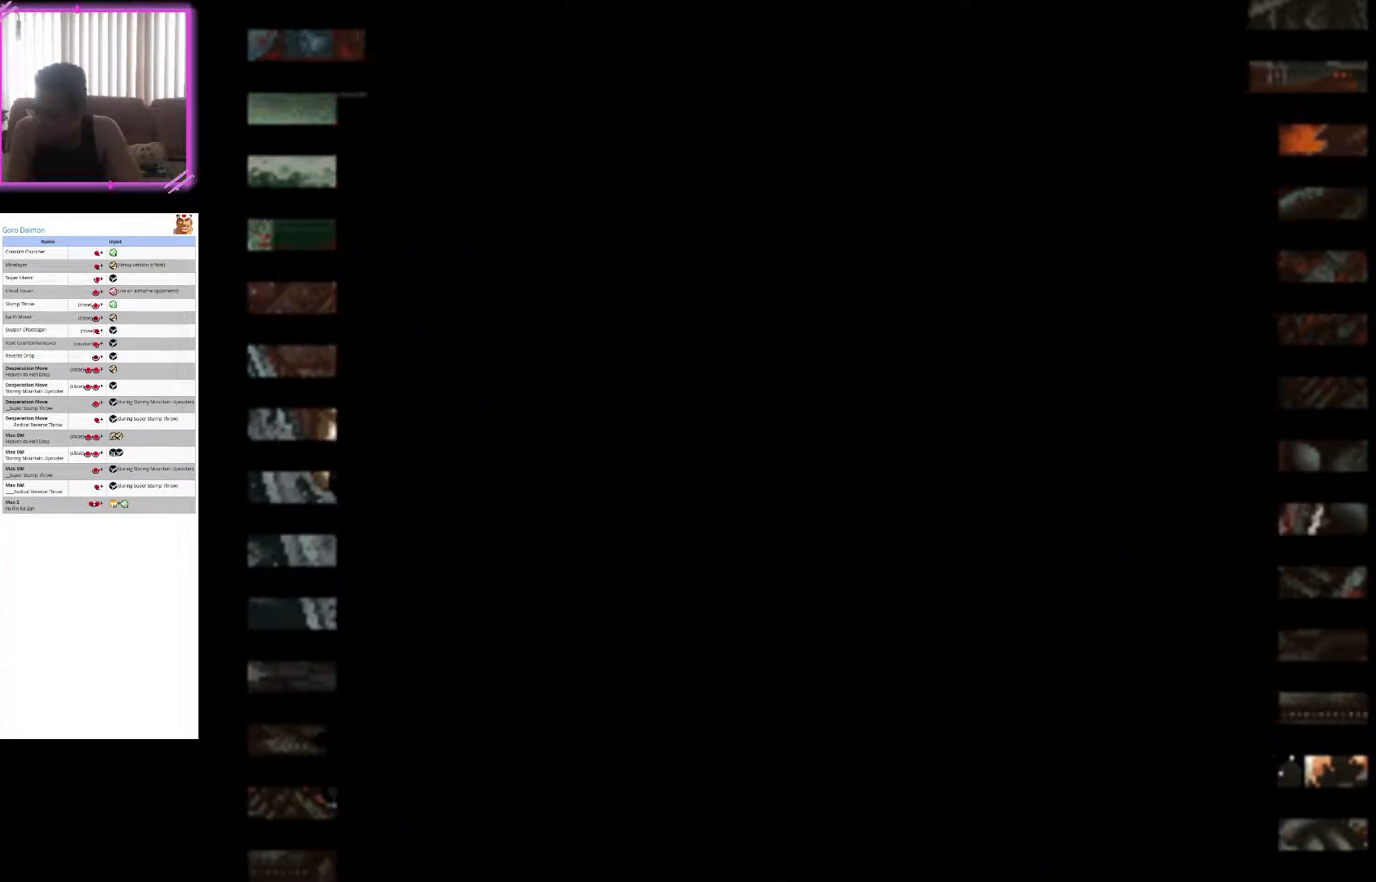
{"buttons": [], "left_stick": "center", "events": [[17, "SQUARE", "up"], [100, "SQUARE", "down"], [200, "CROSS", "down"], [217, "SQUARE", "up"], [483, "CROSS", "up"]]}
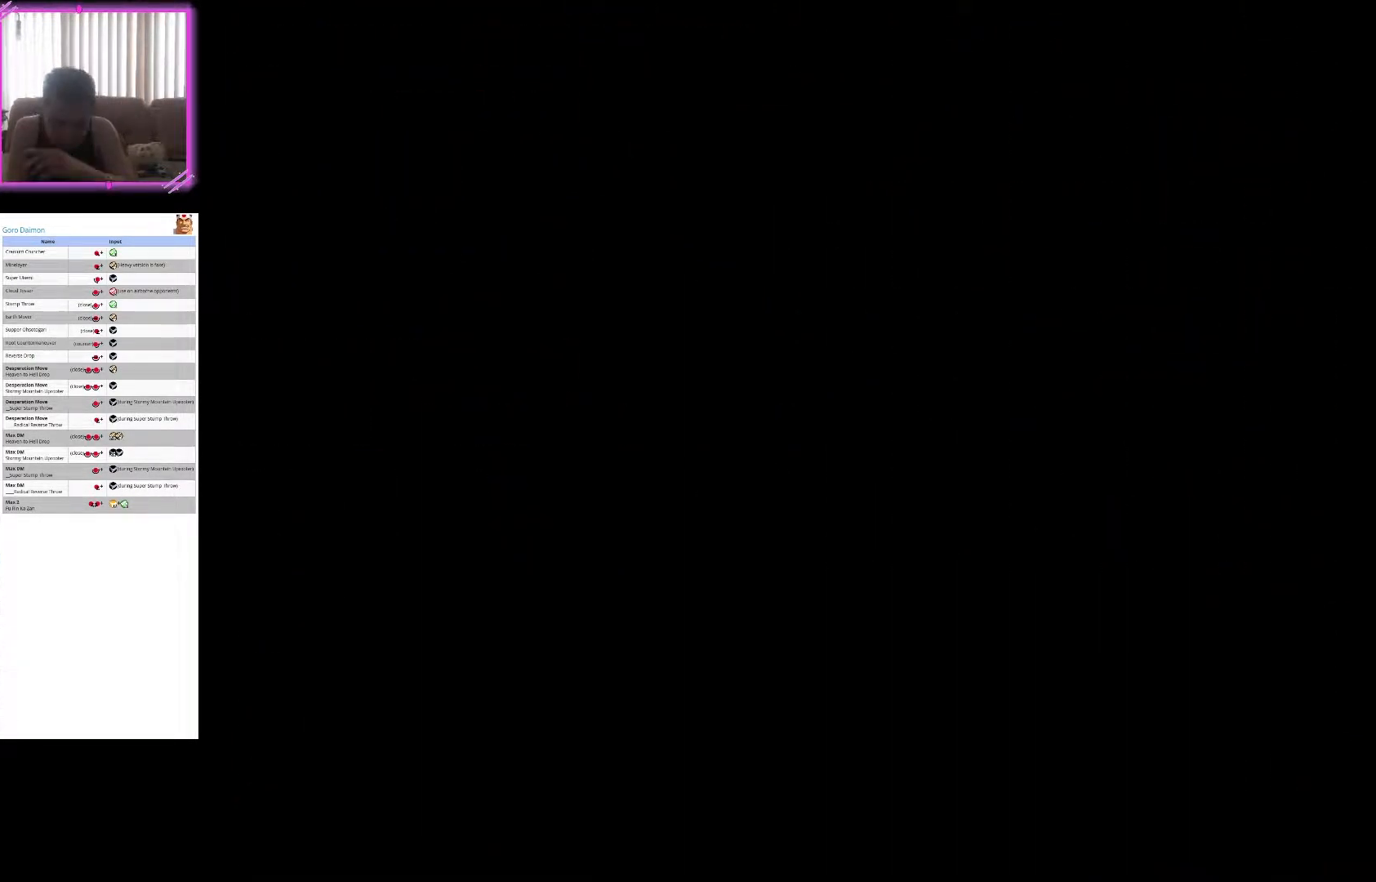
{"buttons": [], "left_stick": "center", "events": [[17, "SQUARE", "down"], [150, "SQUARE", "up"], [317, "SQUARE", "down"], [483, "SQUARE", "up"]]}
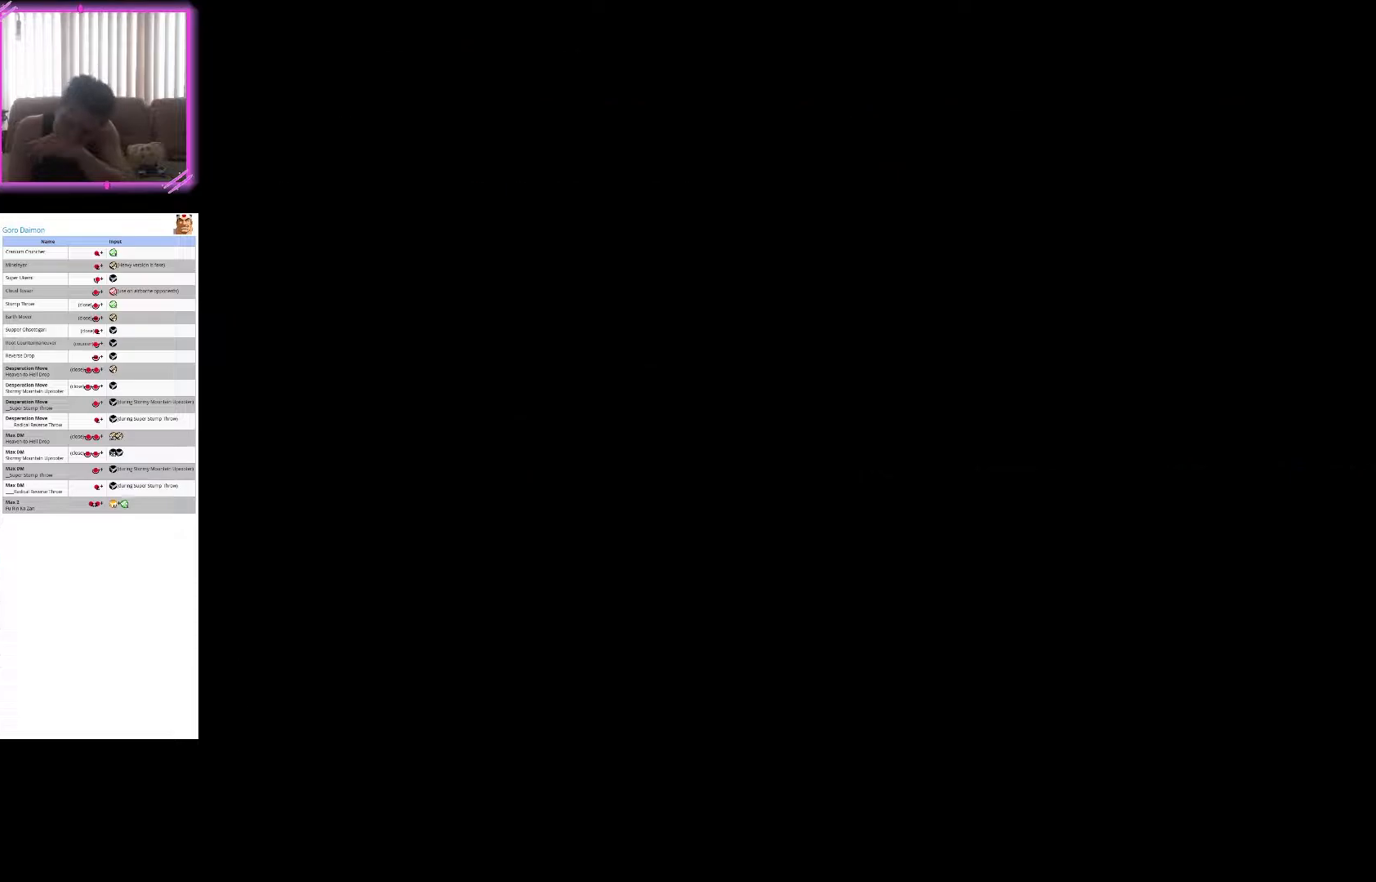
{"buttons": ["SQUARE"], "left_stick": "center", "events": [[50, "CROSS", "down"], [233, "CROSS", "up"], [300, "SQUARE", "down"]]}
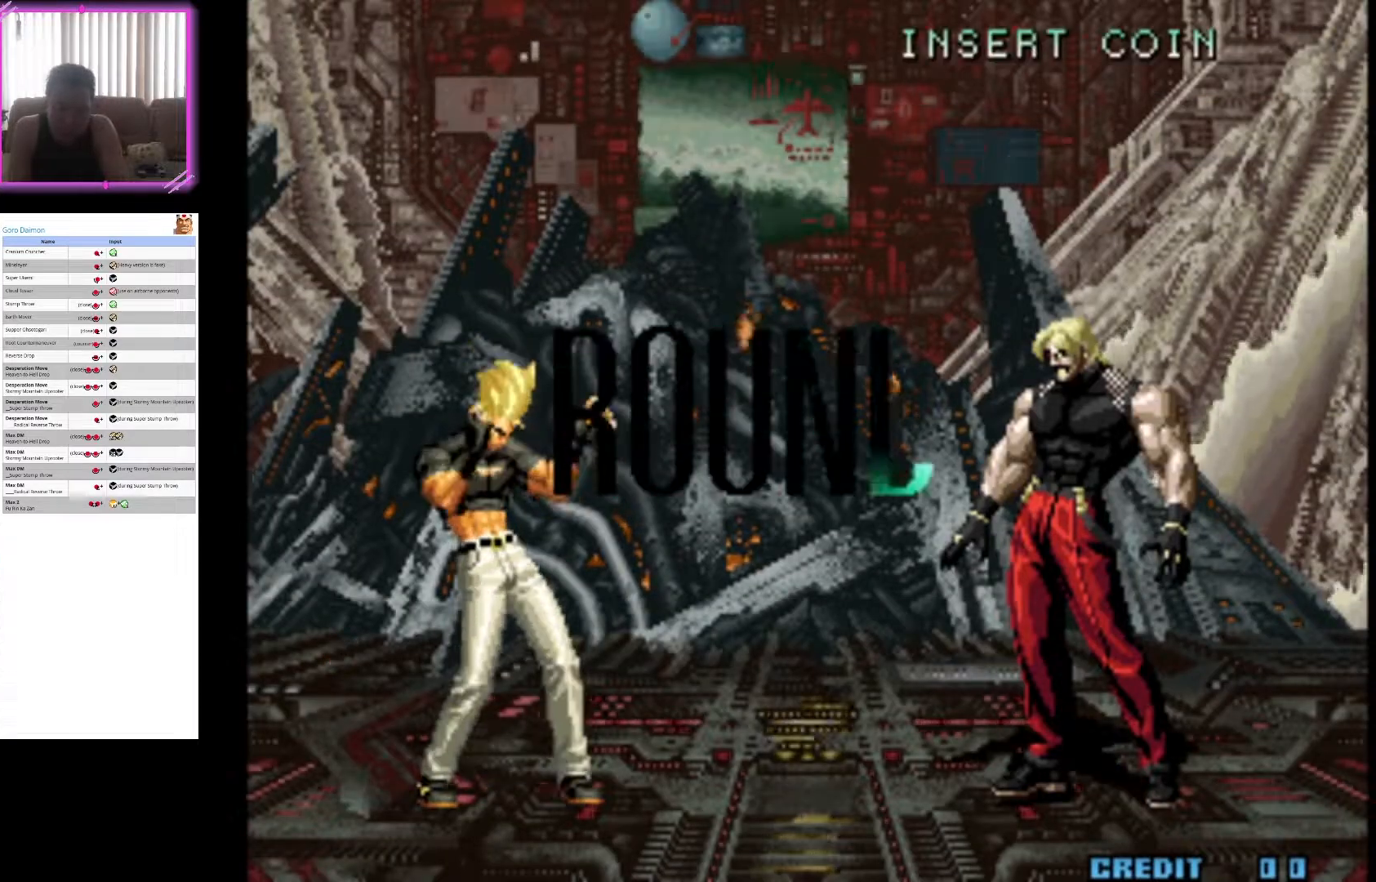
{"buttons": ["SQUARE"], "left_stick": "center", "events": [[17, "SQUARE", "up"], [33, "CROSS", "down"], [283, "CROSS", "up"], [383, "SQUARE", "down"]]}
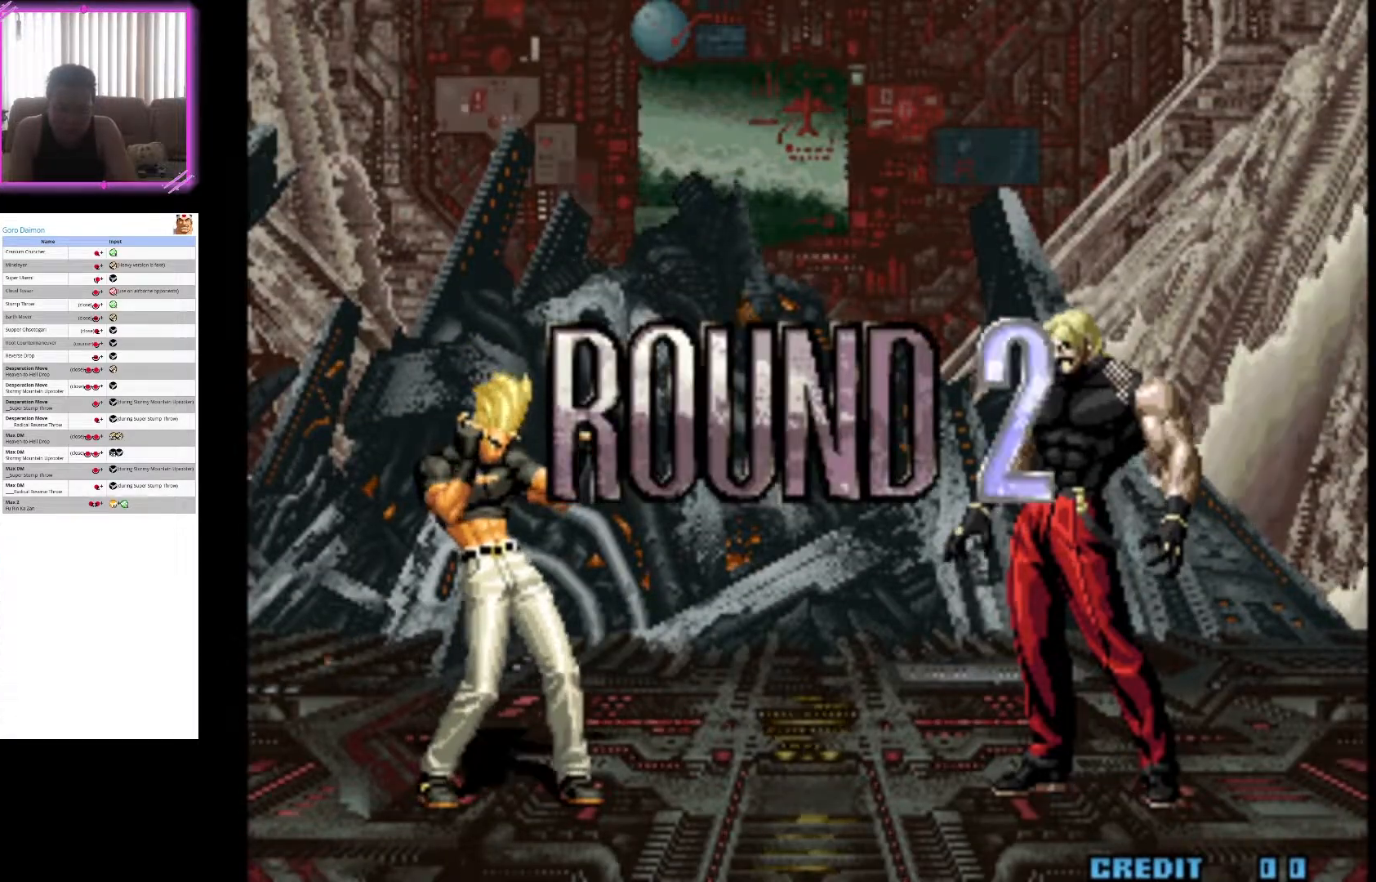
{"buttons": ["SQUARE"], "left_stick": "center", "events": [[67, "SQUARE", "up"], [100, "CROSS", "down"], [350, "CROSS", "up"], [483, "SQUARE", "down"]]}
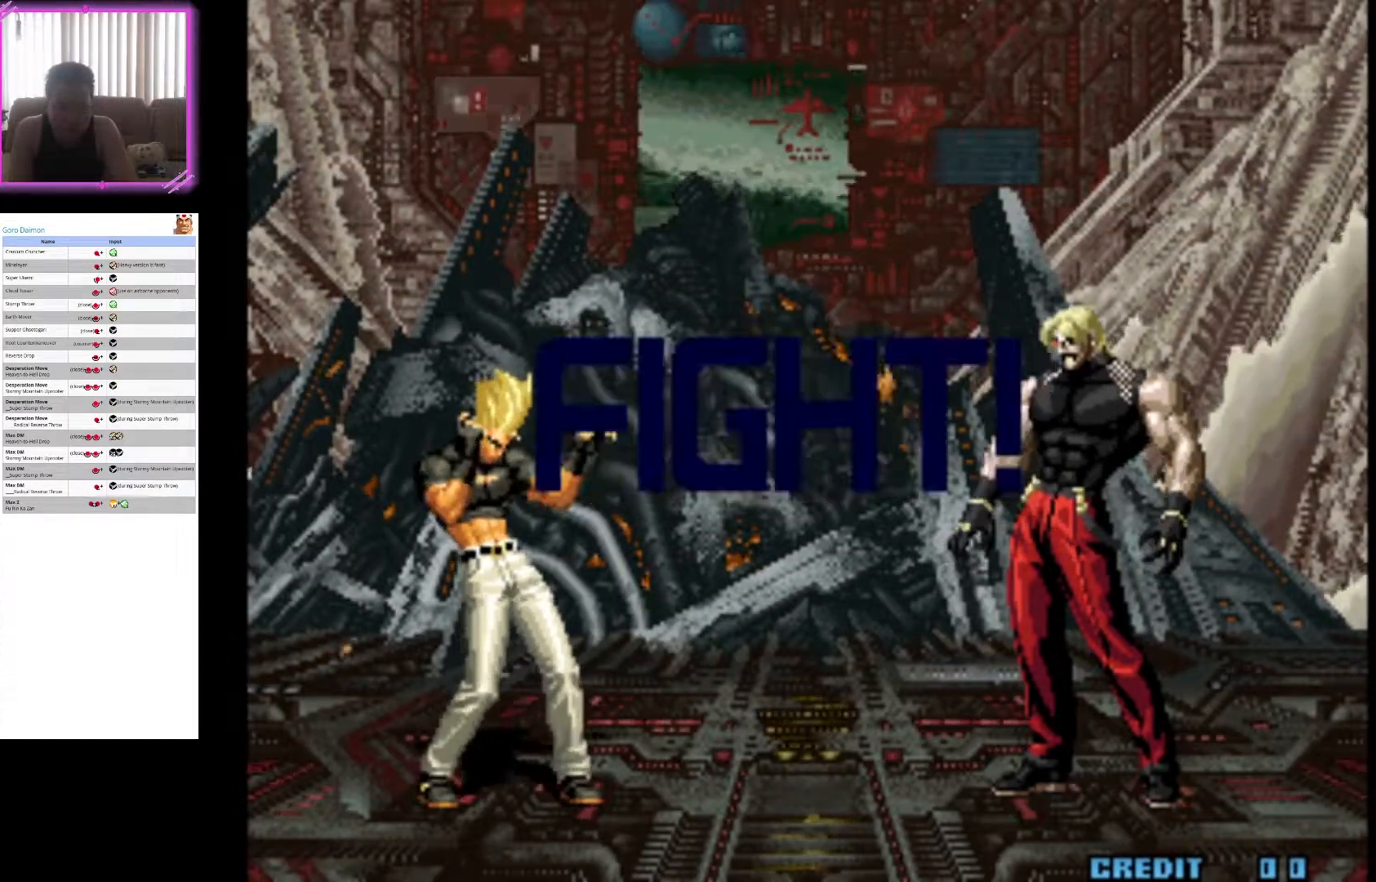
{"buttons": ["CROSS"], "left_stick": "center", "events": [[133, "CROSS", "down"], [183, "SQUARE", "up"]]}